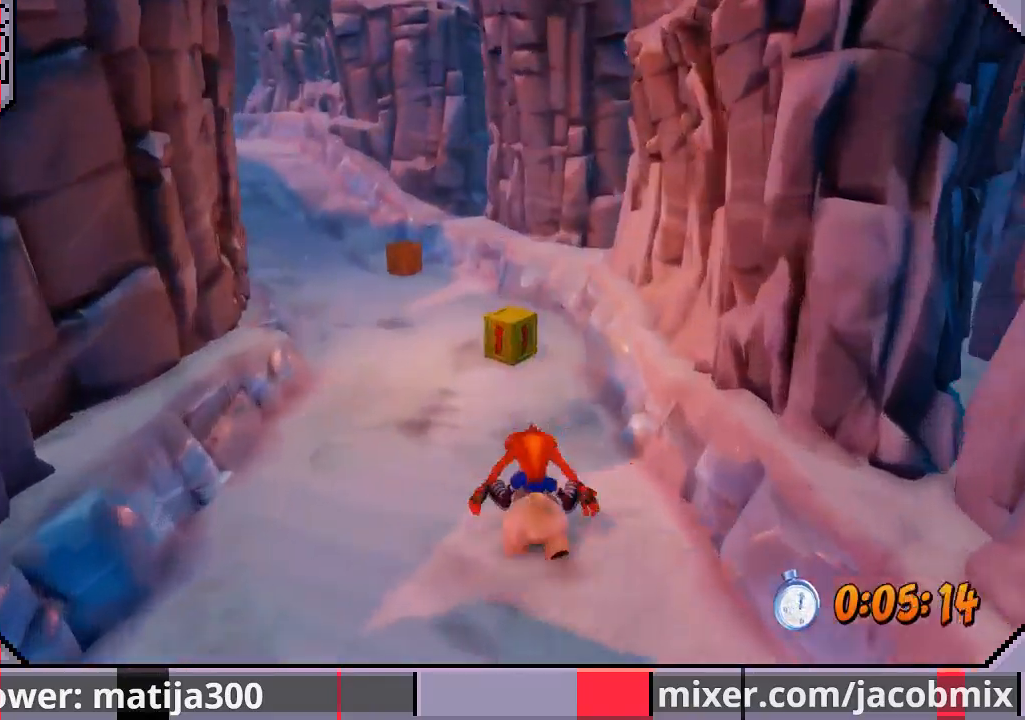
Gameplay with a controller (PlayStation layout); each line is a JSON object with the inputs held at the frame after it. "events" lists button and stick changes between this image and that frame as [ms after this image, input, new state], when the widget could be followed in between. Not read: L2 R2.
{"buttons": ["CROSS", "R1", "DPAD_UP", "DPAD_LEFT"], "left_stick": "center", "right_stick": "center", "events": [[33, "R1", "down"], [333, "CROSS", "down"], [367, "DPAD_LEFT", "down"]]}
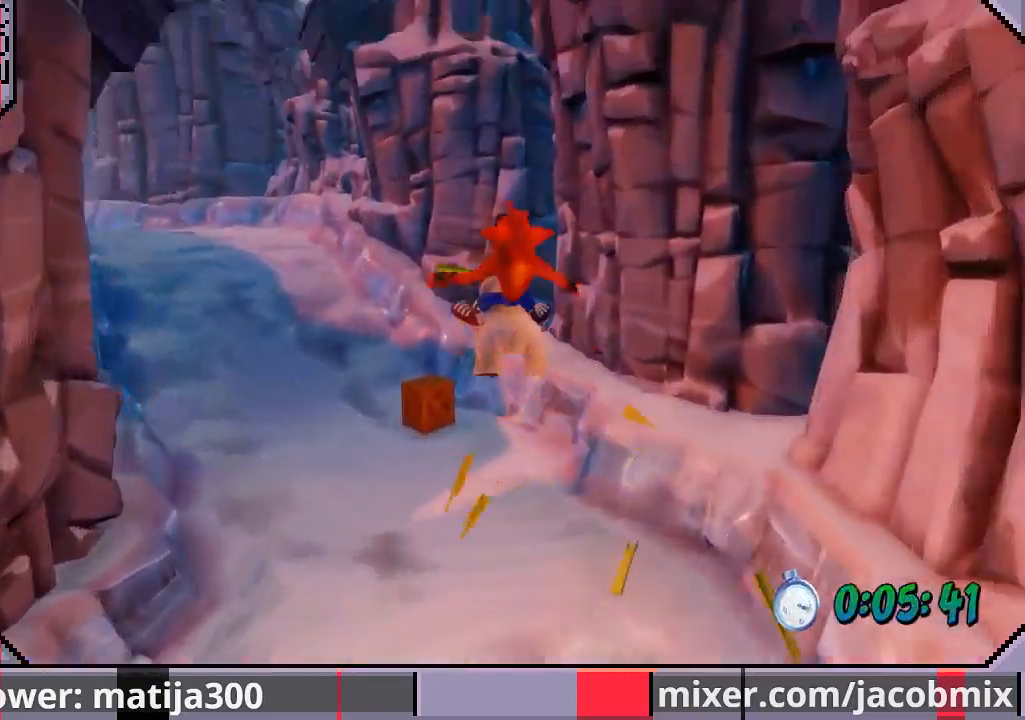
{"buttons": ["CROSS", "R1", "DPAD_UP"], "left_stick": "center", "right_stick": "center", "events": [[400, "DPAD_LEFT", "up"]]}
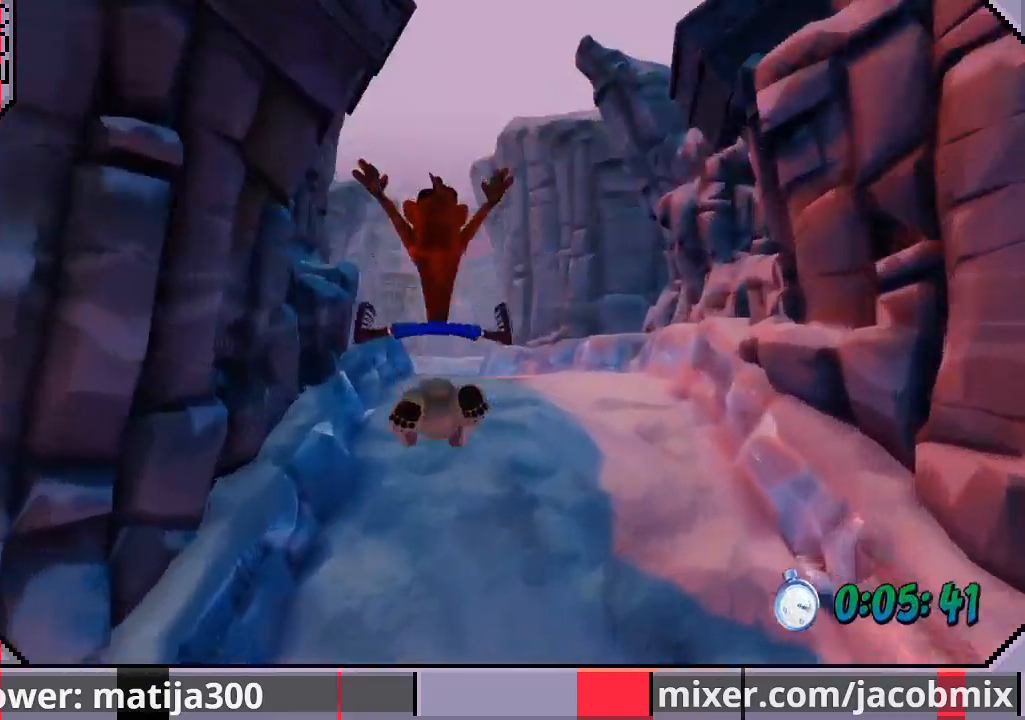
{"buttons": ["R1", "DPAD_UP"], "left_stick": "center", "right_stick": "center", "events": [[133, "R1", "up"], [167, "CROSS", "up"], [167, "DPAD_RIGHT", "down"], [267, "DPAD_RIGHT", "up"], [367, "R1", "down"]]}
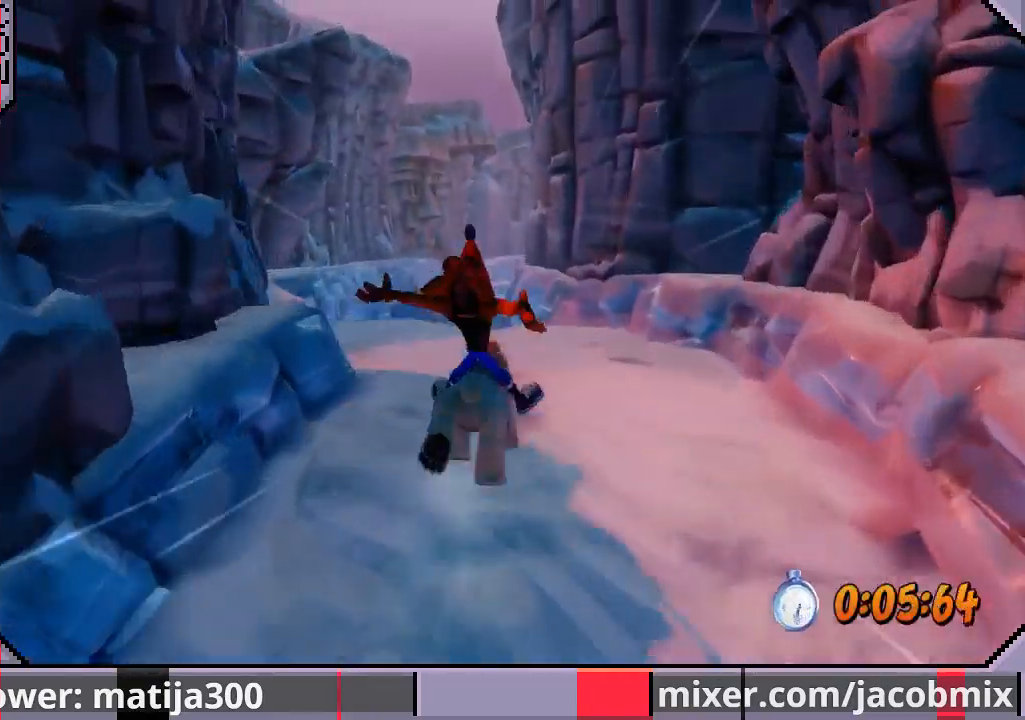
{"buttons": ["CROSS", "R1", "DPAD_UP"], "left_stick": "center", "right_stick": "center", "events": [[100, "CROSS", "down"]]}
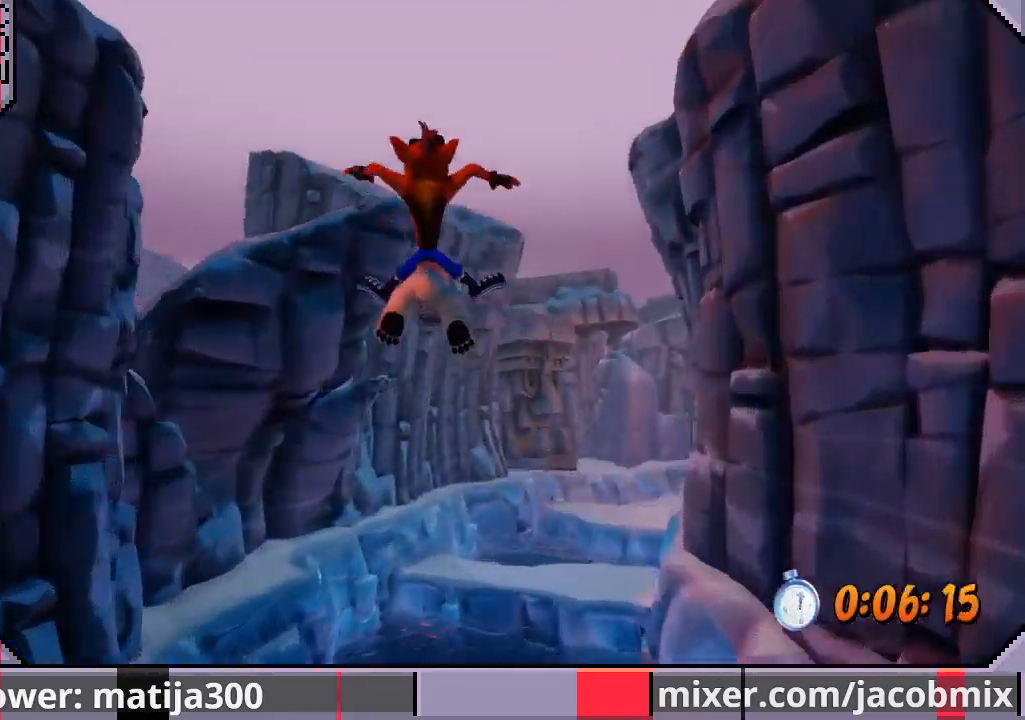
{"buttons": ["DPAD_UP", "DPAD_RIGHT"], "left_stick": "center", "right_stick": "center", "events": [[67, "DPAD_RIGHT", "down"], [367, "R1", "up"], [400, "CROSS", "up"]]}
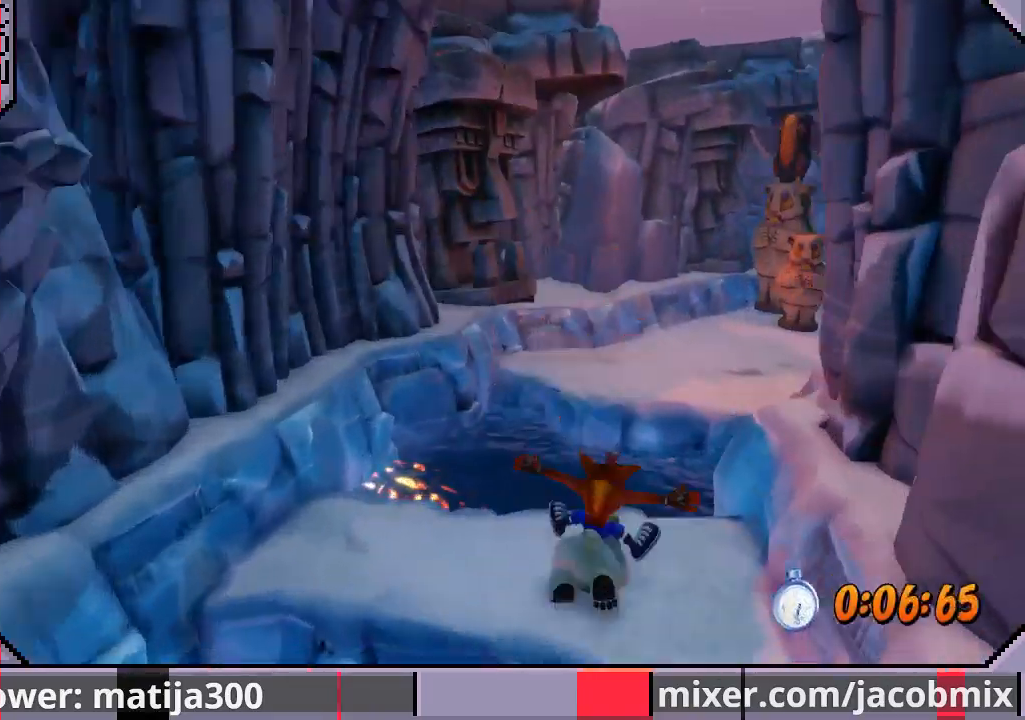
{"buttons": ["CROSS", "R1", "DPAD_UP"], "left_stick": "center", "right_stick": "center", "events": [[100, "R1", "down"], [133, "DPAD_RIGHT", "up"], [167, "CROSS", "down"]]}
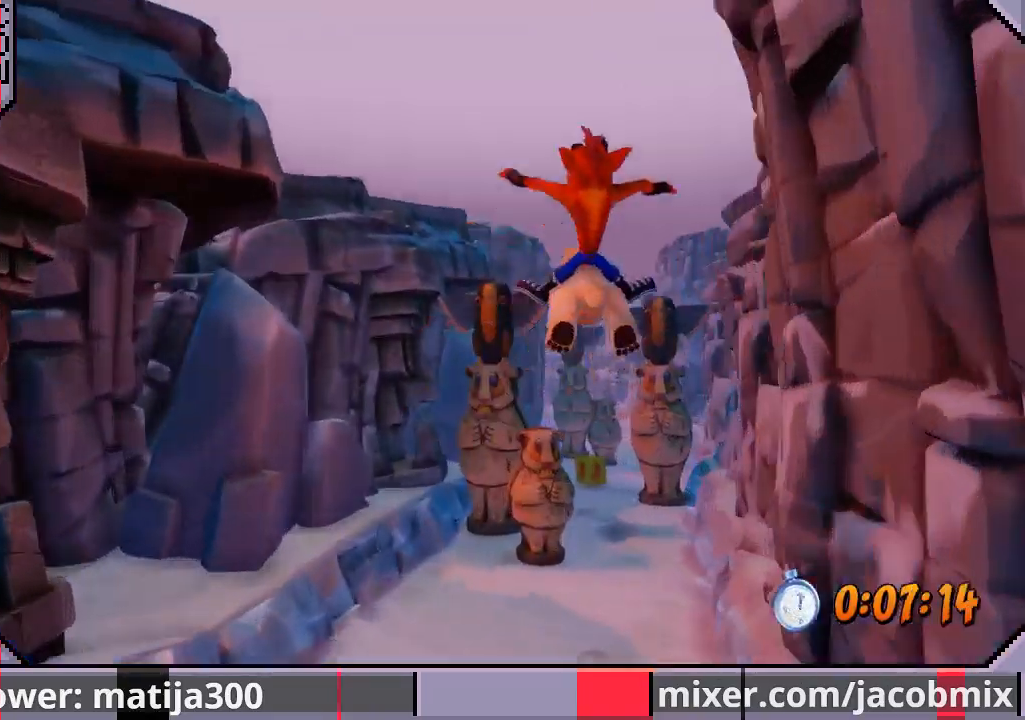
{"buttons": ["DPAD_UP", "DPAD_LEFT"], "left_stick": "center", "right_stick": "center", "events": [[33, "DPAD_RIGHT", "down"], [167, "DPAD_RIGHT", "up"], [367, "DPAD_LEFT", "down"], [400, "R1", "up"], [433, "CROSS", "up"]]}
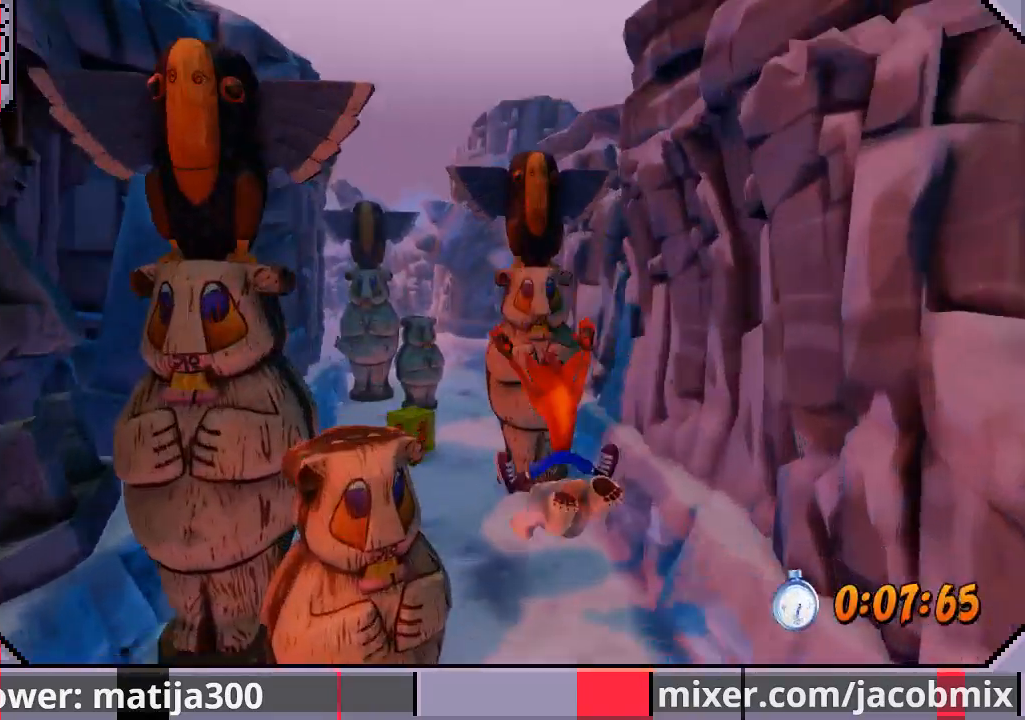
{"buttons": ["R1", "DPAD_UP"], "left_stick": "center", "right_stick": "center", "events": [[200, "R1", "down"], [333, "DPAD_LEFT", "up"]]}
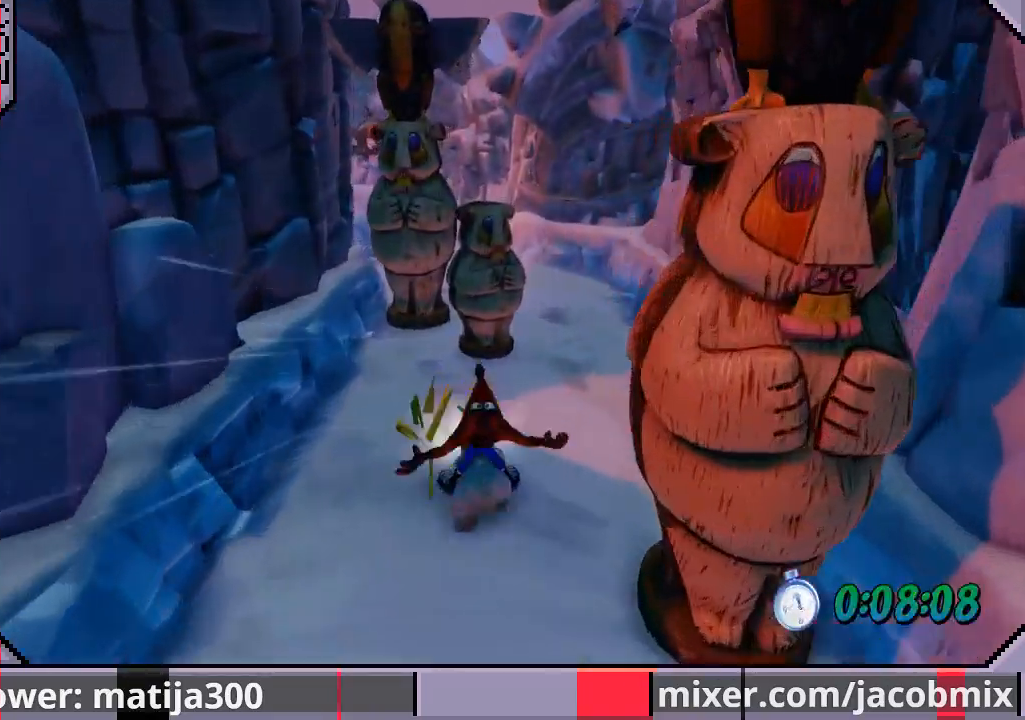
{"buttons": ["CROSS", "R1", "DPAD_UP", "DPAD_LEFT"], "left_stick": "center", "right_stick": "center", "events": [[33, "CROSS", "down"], [33, "DPAD_RIGHT", "down"], [333, "DPAD_RIGHT", "up"], [400, "DPAD_LEFT", "down"]]}
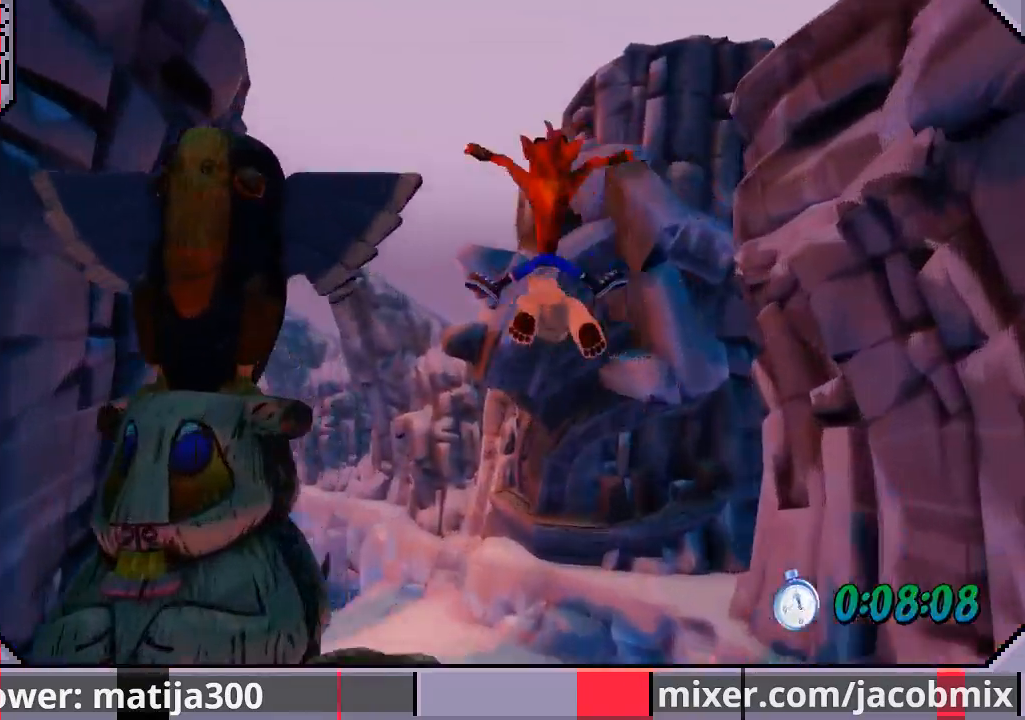
{"buttons": ["R1", "DPAD_UP"], "left_stick": "center", "right_stick": "center", "events": [[200, "R1", "up"], [233, "DPAD_LEFT", "up"], [333, "DPAD_RIGHT", "down"], [367, "DPAD_RIGHT", "up"], [500, "CROSS", "up"], [500, "R1", "down"]]}
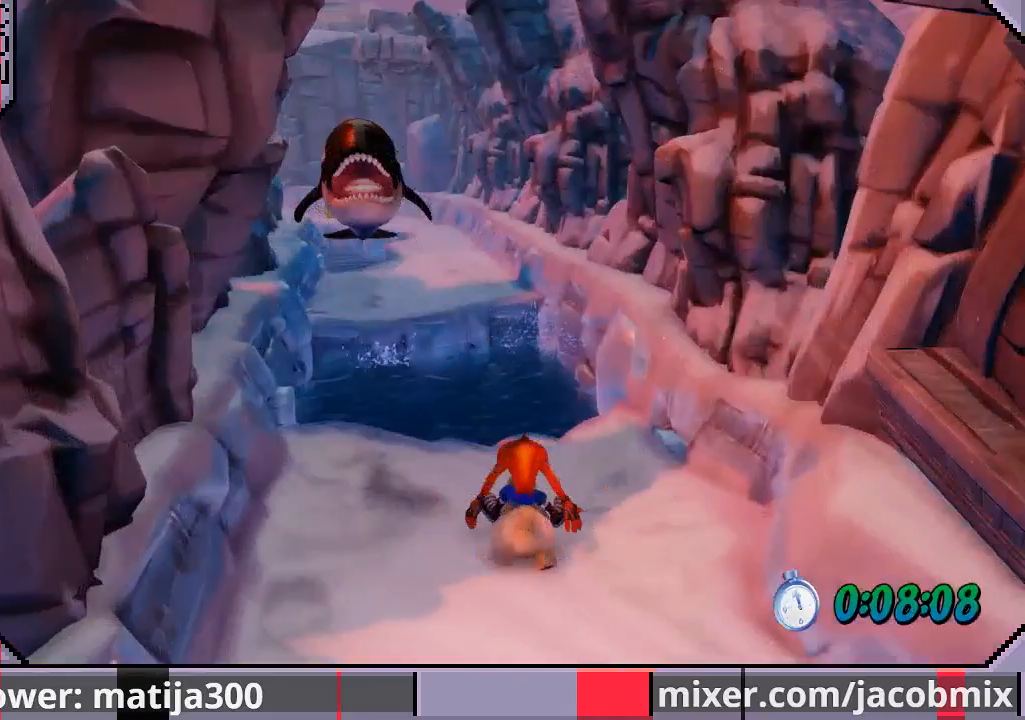
{"buttons": ["CROSS", "R1", "DPAD_UP", "DPAD_LEFT"], "left_stick": "center", "right_stick": "center", "events": [[33, "DPAD_RIGHT", "down"], [100, "CROSS", "down"], [267, "DPAD_RIGHT", "up"], [367, "DPAD_LEFT", "down"]]}
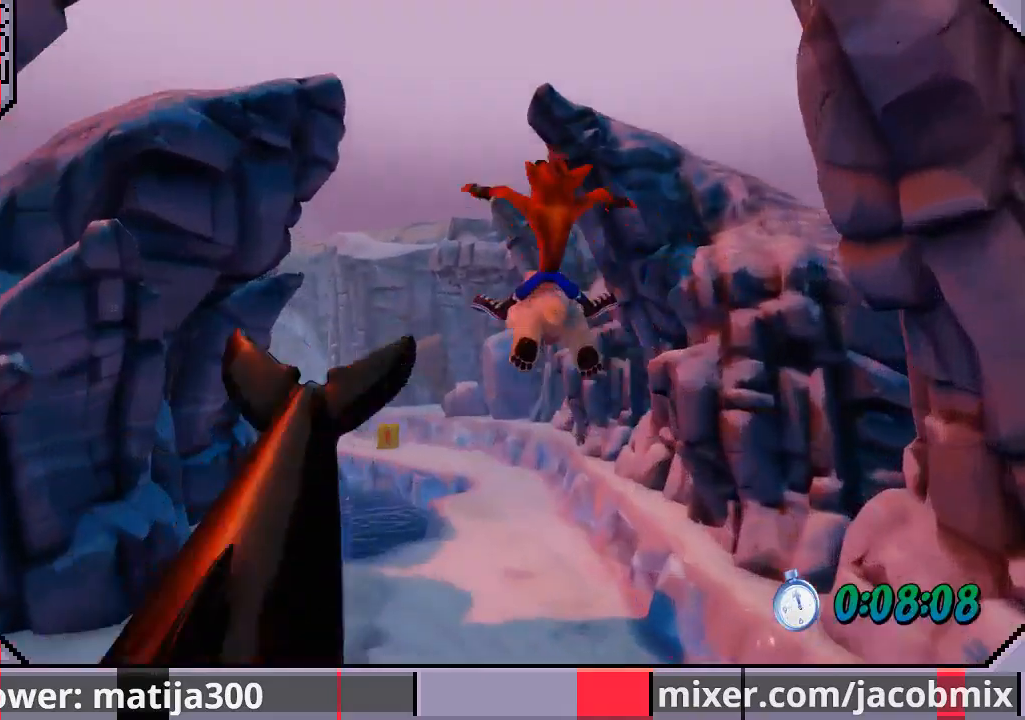
{"buttons": ["DPAD_UP"], "left_stick": "center", "right_stick": "center", "events": [[33, "DPAD_LEFT", "up"], [167, "DPAD_RIGHT", "down"], [300, "CROSS", "up"], [300, "R1", "up"], [367, "DPAD_RIGHT", "up"]]}
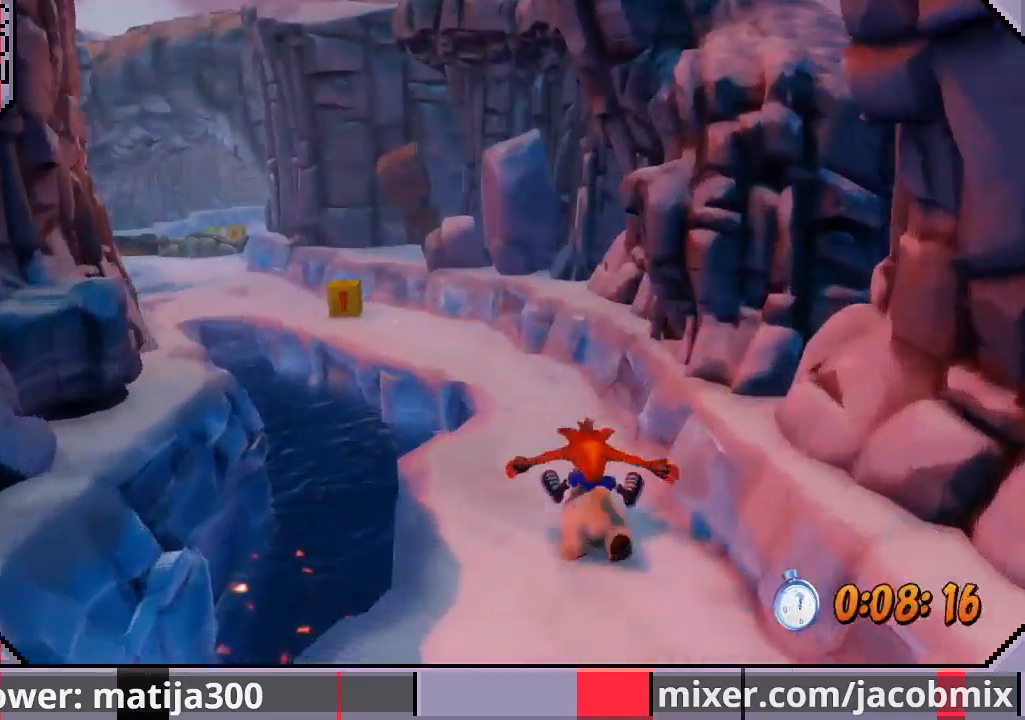
{"buttons": ["R1", "DPAD_UP", "DPAD_LEFT"], "left_stick": "center", "right_stick": "center", "events": [[267, "R1", "down"], [433, "DPAD_LEFT", "down"]]}
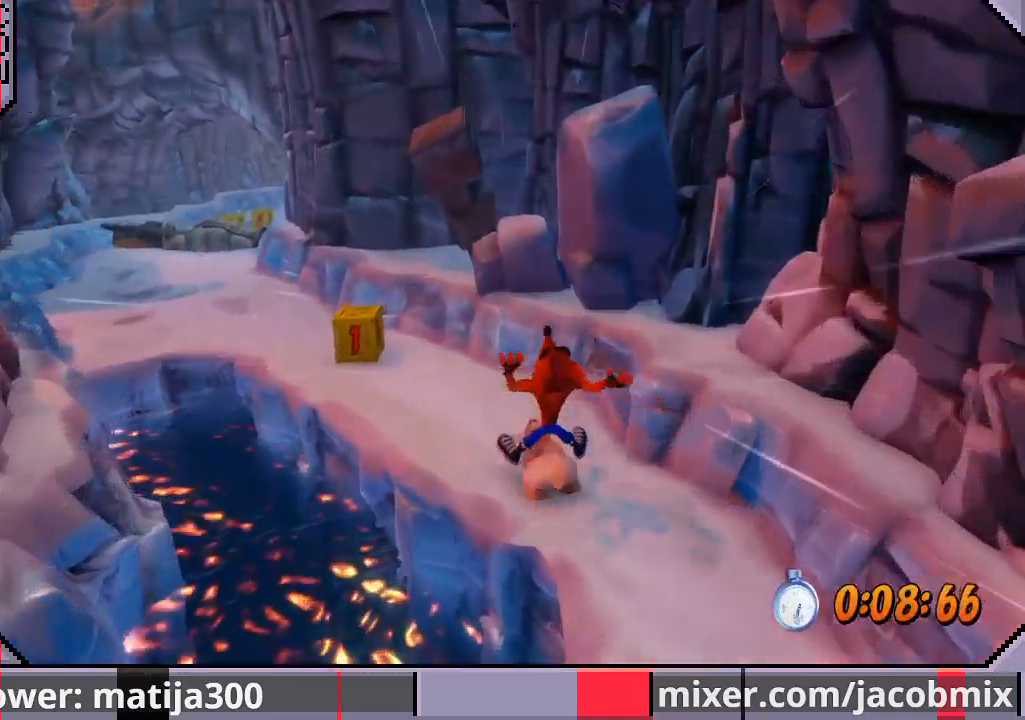
{"buttons": ["R1", "DPAD_UP"], "left_stick": "center", "right_stick": "center", "events": [[267, "DPAD_LEFT", "up"]]}
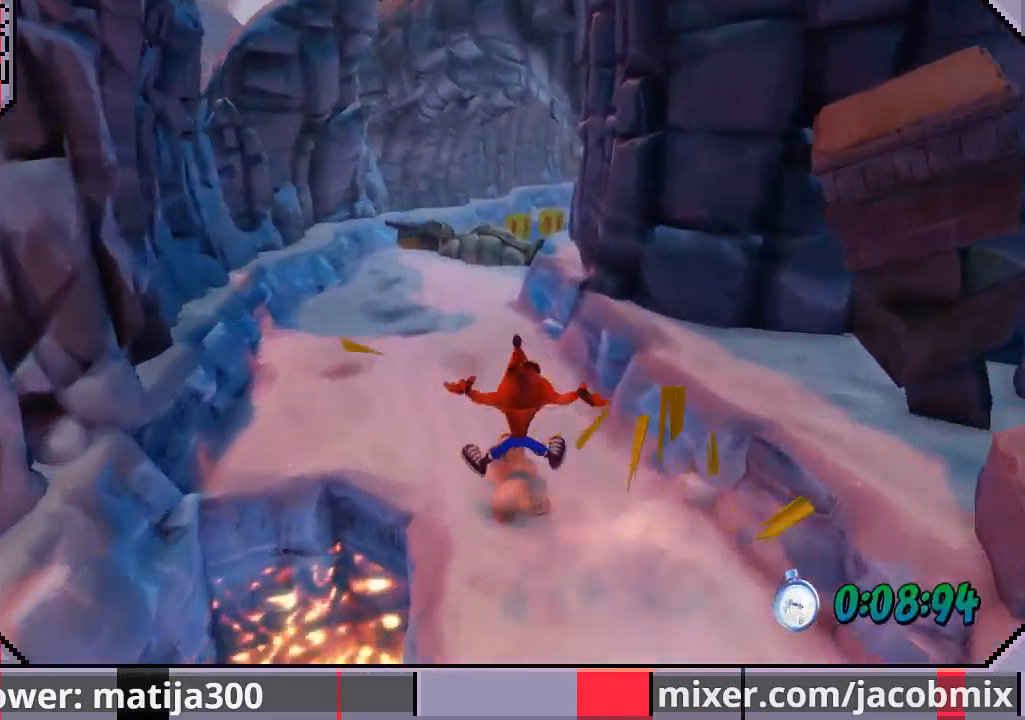
{"buttons": ["DPAD_UP"], "left_stick": "center", "right_stick": "center", "events": [[267, "DPAD_RIGHT", "down"], [267, "R1", "up"], [433, "DPAD_RIGHT", "up"]]}
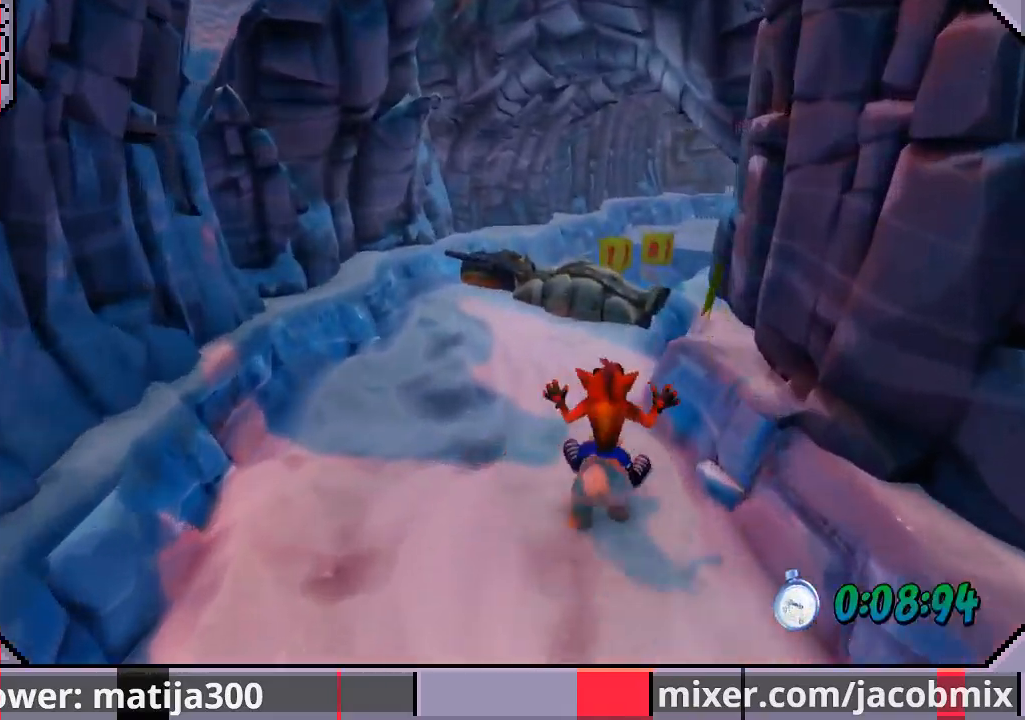
{"buttons": ["DPAD_UP"], "left_stick": "center", "right_stick": "center", "events": [[100, "R1", "down"], [233, "CROSS", "down"], [367, "R1", "up"], [400, "CROSS", "up"]]}
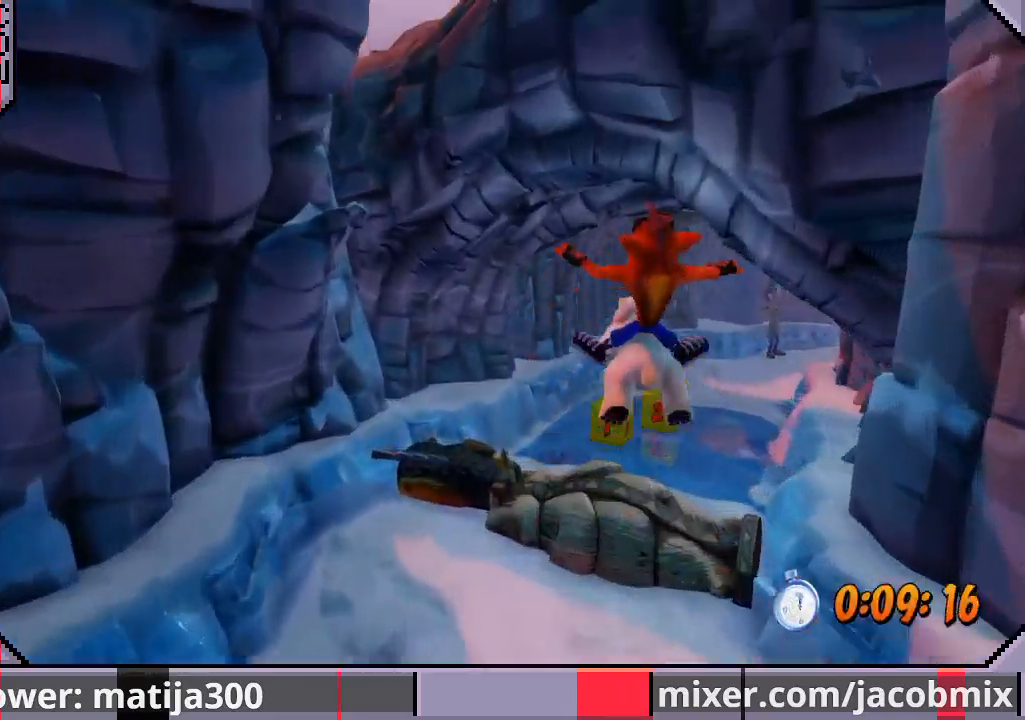
{"buttons": ["DPAD_UP", "DPAD_LEFT"], "left_stick": "center", "right_stick": "center", "events": [[67, "DPAD_RIGHT", "down"], [167, "DPAD_RIGHT", "up"], [200, "DPAD_LEFT", "down"]]}
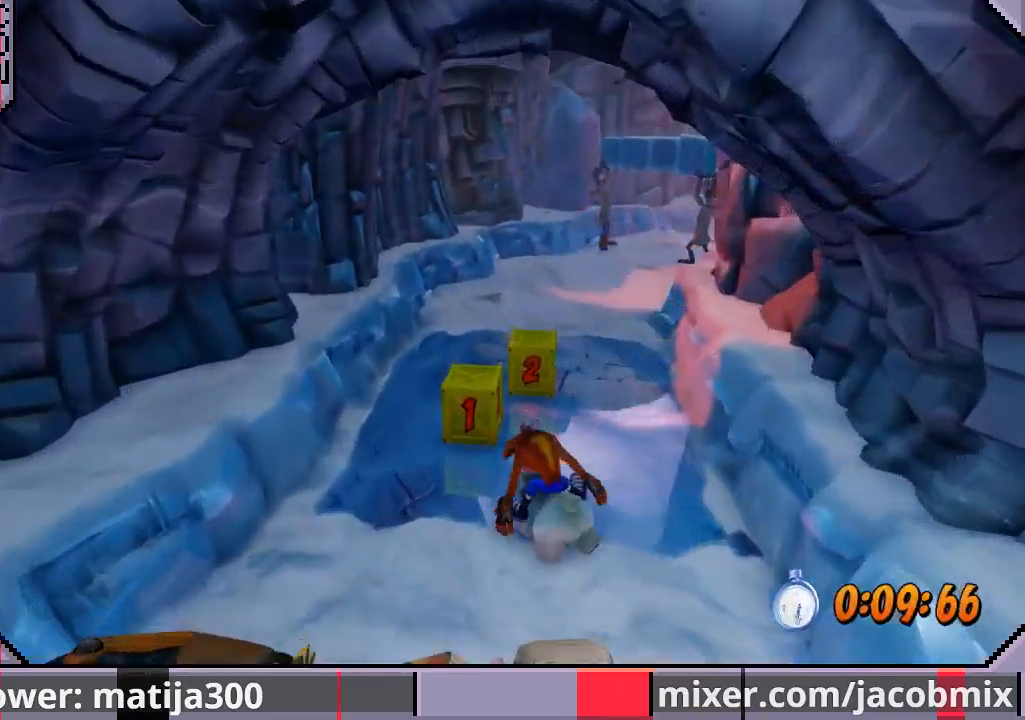
{"buttons": ["CROSS", "R1", "DPAD_UP", "DPAD_RIGHT"], "left_stick": "center", "right_stick": "center", "events": [[133, "DPAD_LEFT", "up"], [233, "R1", "down"], [367, "DPAD_RIGHT", "down"], [400, "CROSS", "down"]]}
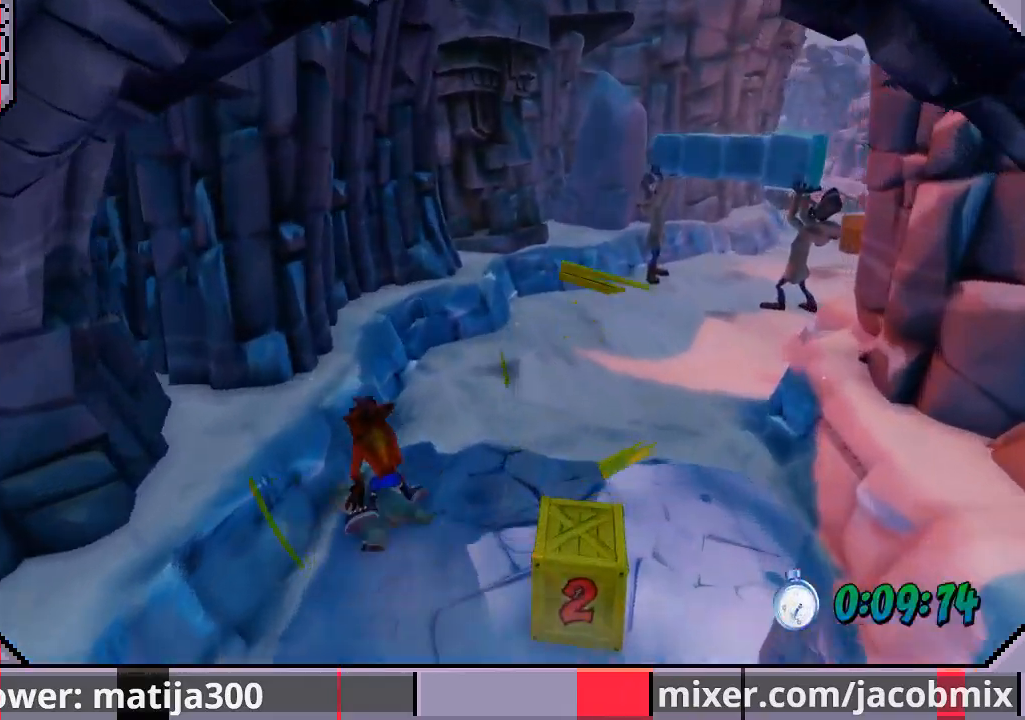
{"buttons": ["DPAD_UP", "DPAD_RIGHT"], "left_stick": "center", "right_stick": "center", "events": [[100, "CROSS", "up"], [133, "R1", "up"]]}
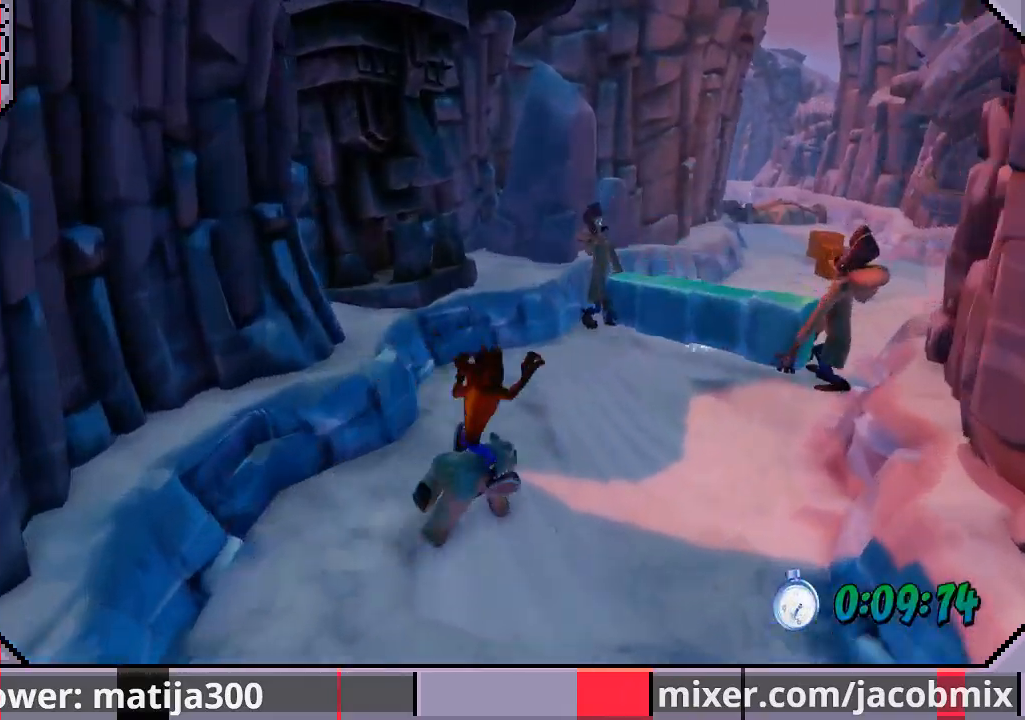
{"buttons": ["CROSS", "R1", "DPAD_UP", "DPAD_LEFT"], "left_stick": "center", "right_stick": "center", "events": [[200, "CROSS", "down"], [200, "R1", "down"], [267, "CROSS", "up"], [300, "CROSS", "down"], [333, "DPAD_RIGHT", "up"], [400, "DPAD_LEFT", "down"]]}
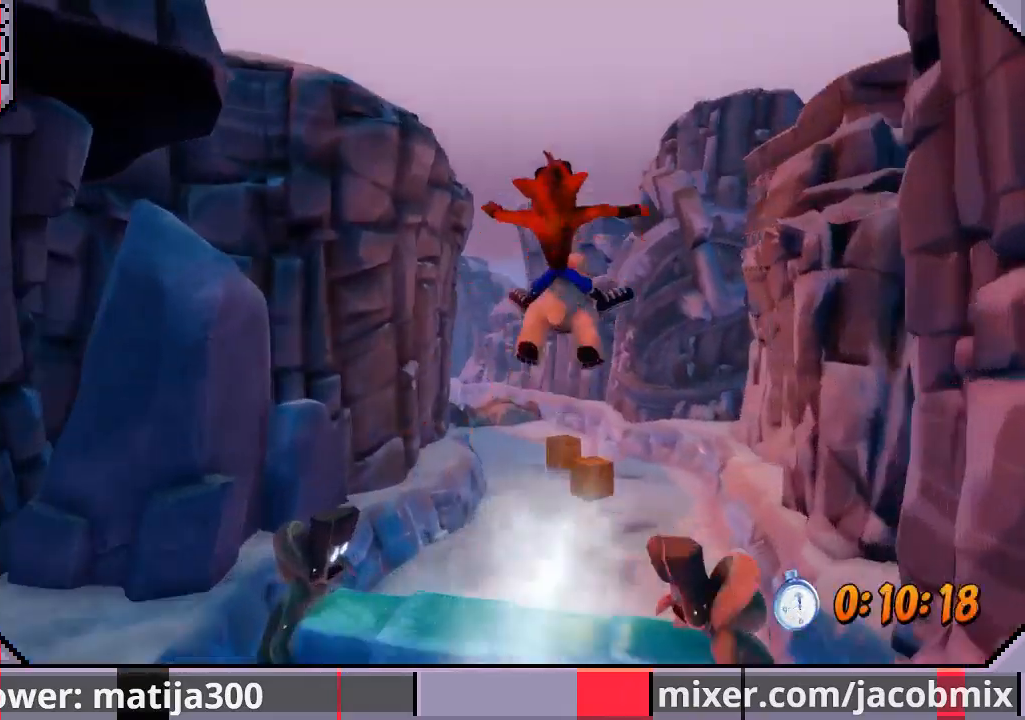
{"buttons": ["DPAD_UP", "DPAD_LEFT"], "left_stick": "center", "right_stick": "center", "events": [[33, "DPAD_LEFT", "up"], [167, "CROSS", "up"], [233, "R1", "up"], [467, "DPAD_LEFT", "down"]]}
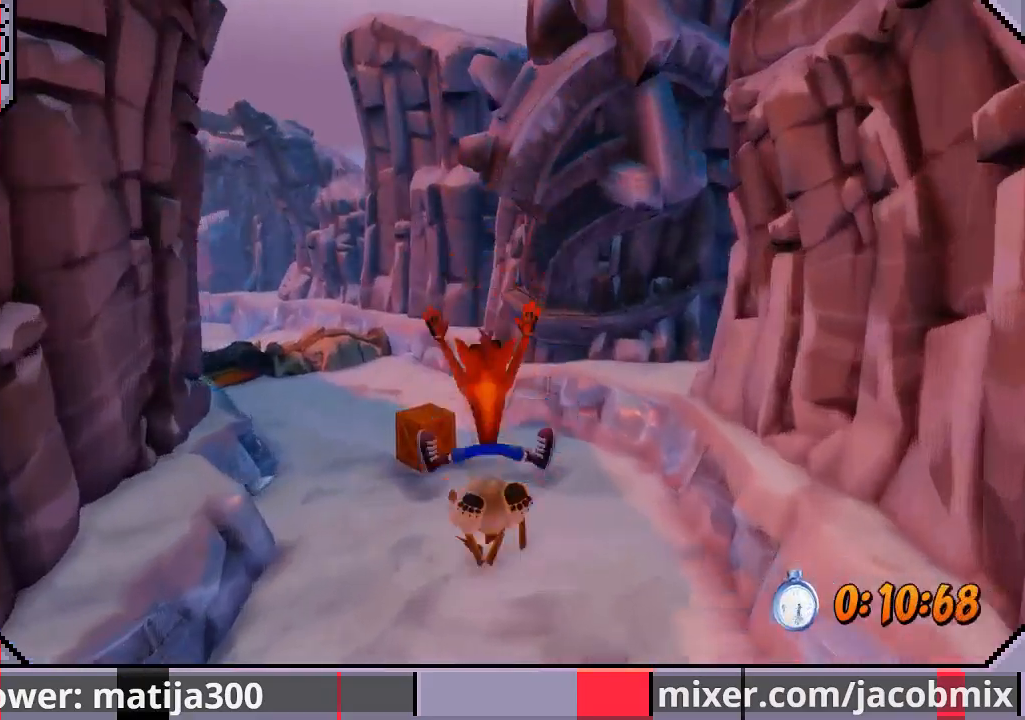
{"buttons": ["CROSS", "R1", "DPAD_UP", "DPAD_LEFT"], "left_stick": "center", "right_stick": "center", "events": [[133, "DPAD_LEFT", "up"], [167, "R1", "down"], [400, "CROSS", "down"], [400, "DPAD_LEFT", "down"]]}
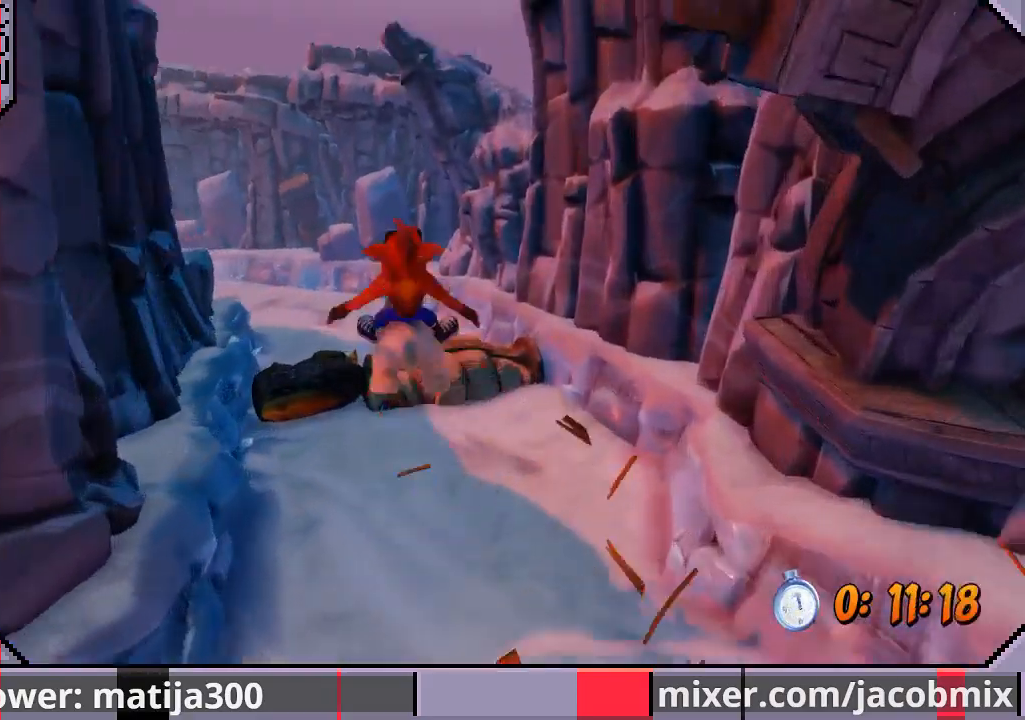
{"buttons": ["CROSS", "R1", "DPAD_UP"], "left_stick": "center", "right_stick": "center", "events": [[67, "DPAD_LEFT", "up"], [333, "DPAD_RIGHT", "down"], [467, "DPAD_RIGHT", "up"]]}
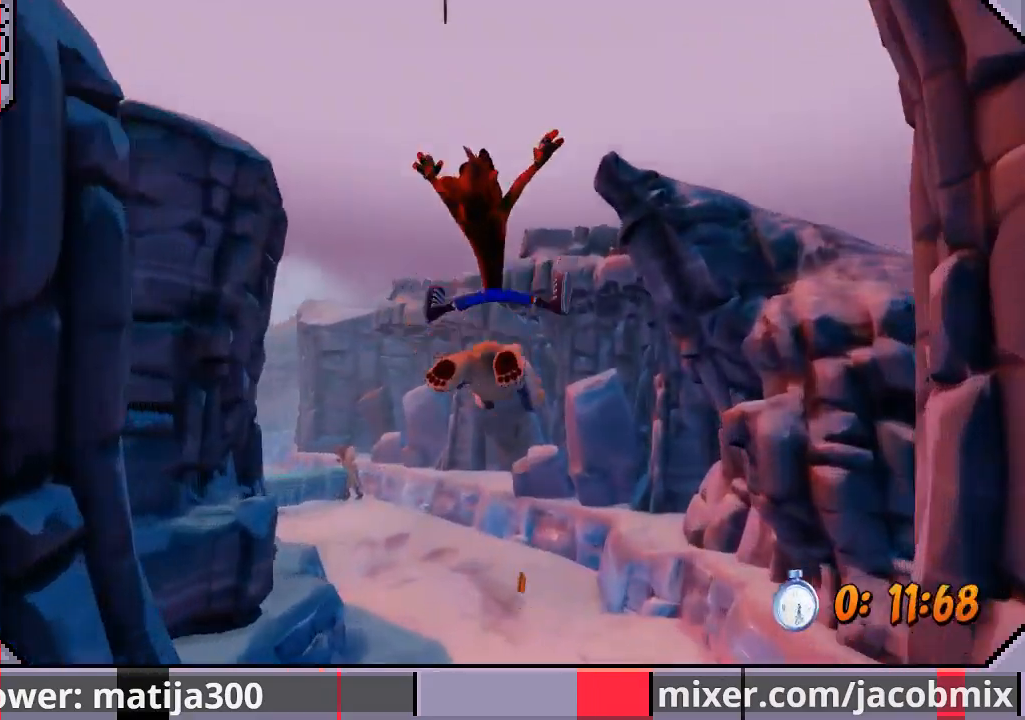
{"buttons": ["DPAD_UP"], "left_stick": "center", "right_stick": "center", "events": [[100, "R1", "up"], [167, "CROSS", "up"], [233, "DPAD_LEFT", "down"], [433, "DPAD_LEFT", "up"]]}
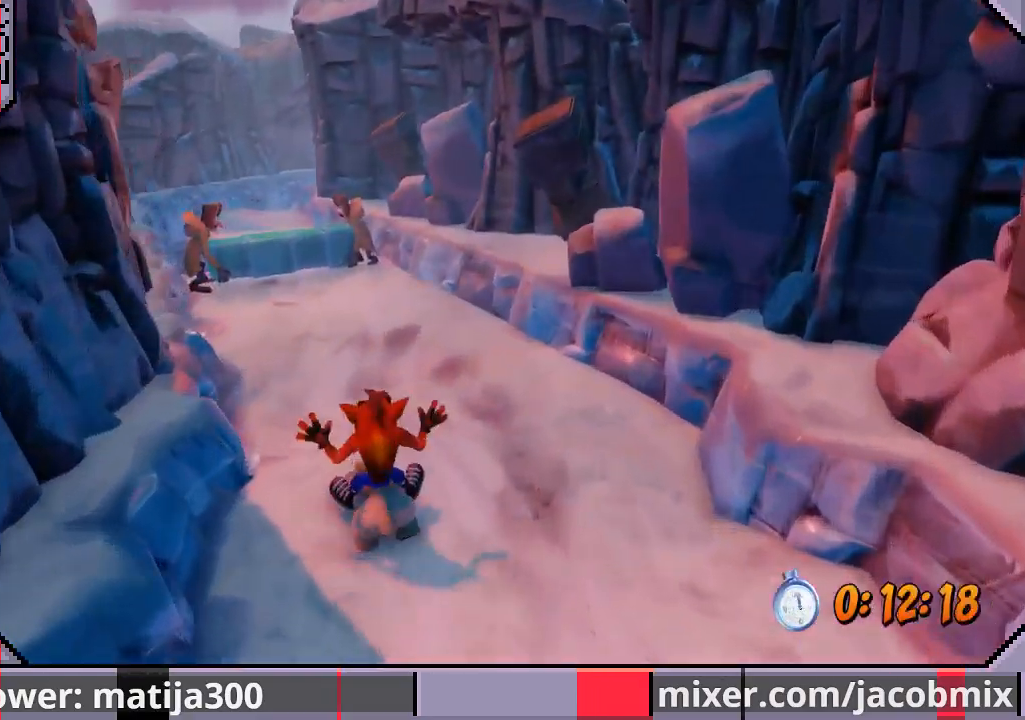
{"buttons": ["DPAD_UP"], "left_stick": "center", "right_stick": "center", "events": [[67, "DPAD_LEFT", "down"], [200, "DPAD_LEFT", "up"]]}
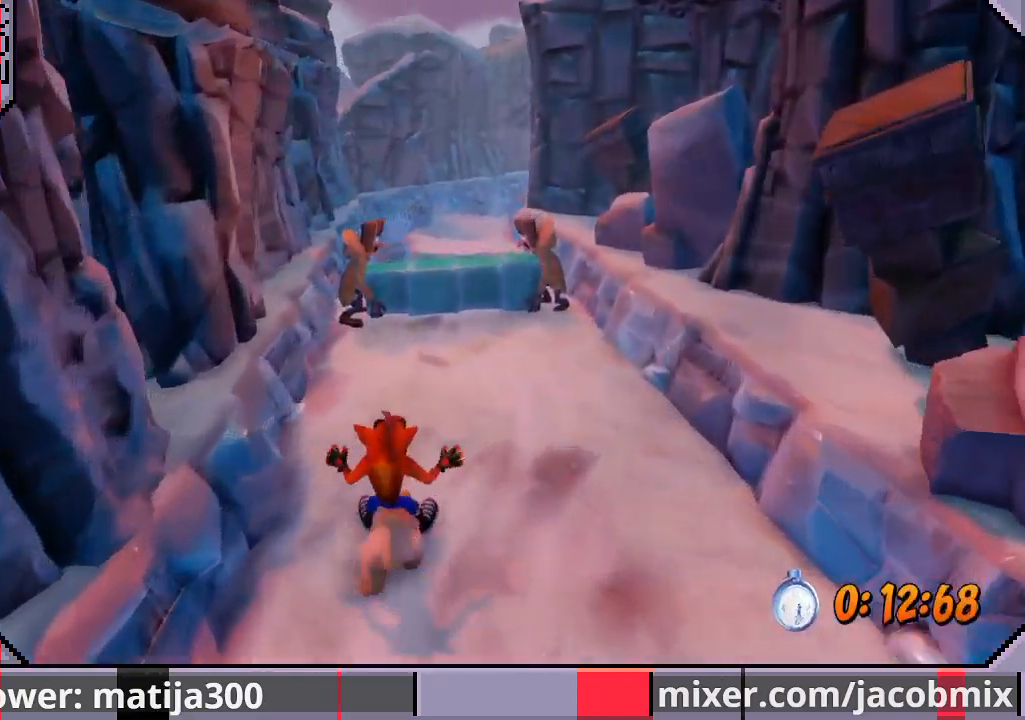
{"buttons": ["R1", "DPAD_UP"], "left_stick": "center", "right_stick": "center", "events": [[33, "DPAD_RIGHT", "down"], [133, "DPAD_RIGHT", "up"], [367, "R1", "down"], [400, "DPAD_RIGHT", "down"], [500, "DPAD_RIGHT", "up"]]}
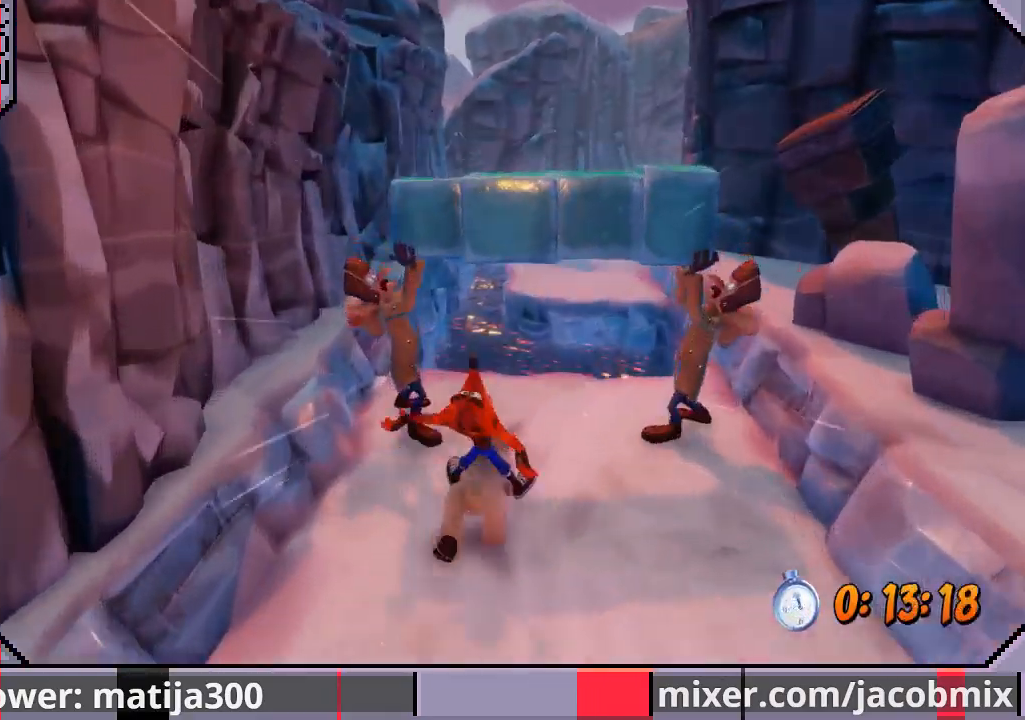
{"buttons": ["CROSS", "R1", "DPAD_UP", "DPAD_RIGHT"], "left_stick": "center", "right_stick": "center", "events": [[167, "CROSS", "down"], [267, "DPAD_RIGHT", "down"], [400, "DPAD_RIGHT", "up"], [500, "DPAD_RIGHT", "down"]]}
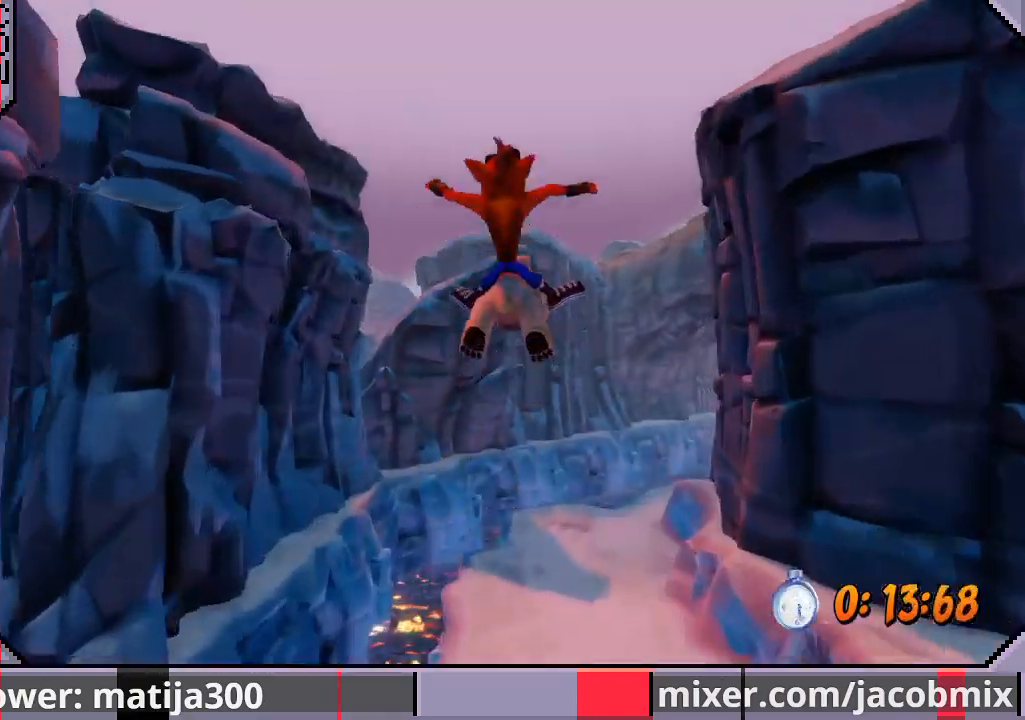
{"buttons": ["DPAD_UP", "DPAD_RIGHT"], "left_stick": "center", "right_stick": "center", "events": [[67, "CROSS", "up"], [100, "R1", "up"], [200, "DPAD_RIGHT", "up"], [433, "DPAD_RIGHT", "down"]]}
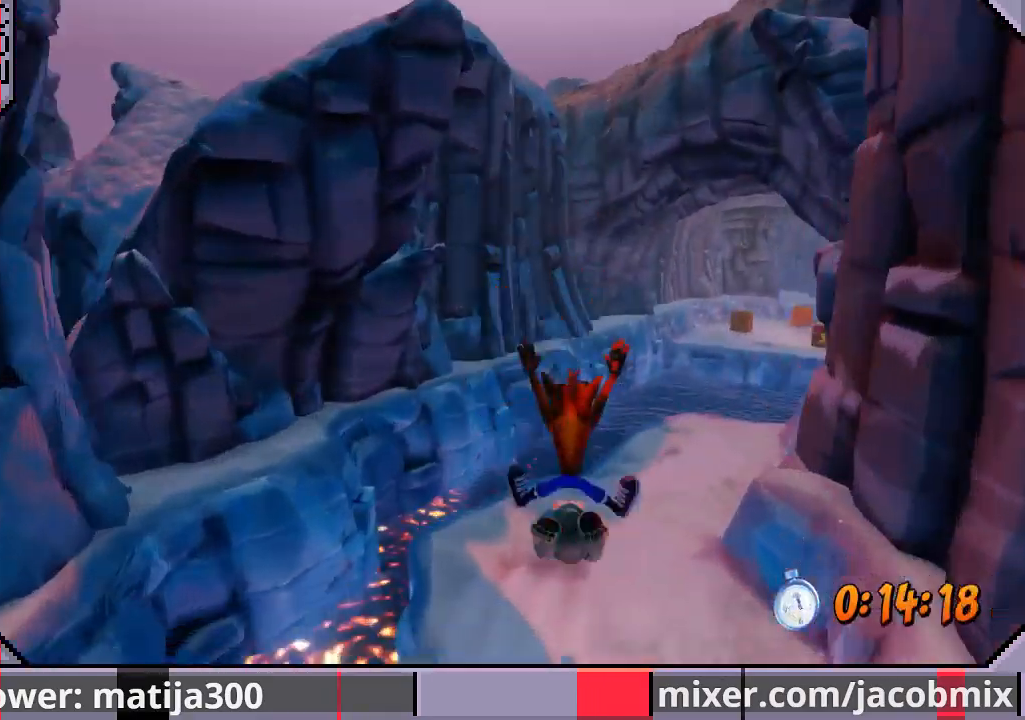
{"buttons": ["CROSS", "R1", "DPAD_UP"], "left_stick": "center", "right_stick": "center", "events": [[200, "DPAD_RIGHT", "up"], [200, "R1", "down"], [433, "CROSS", "down"]]}
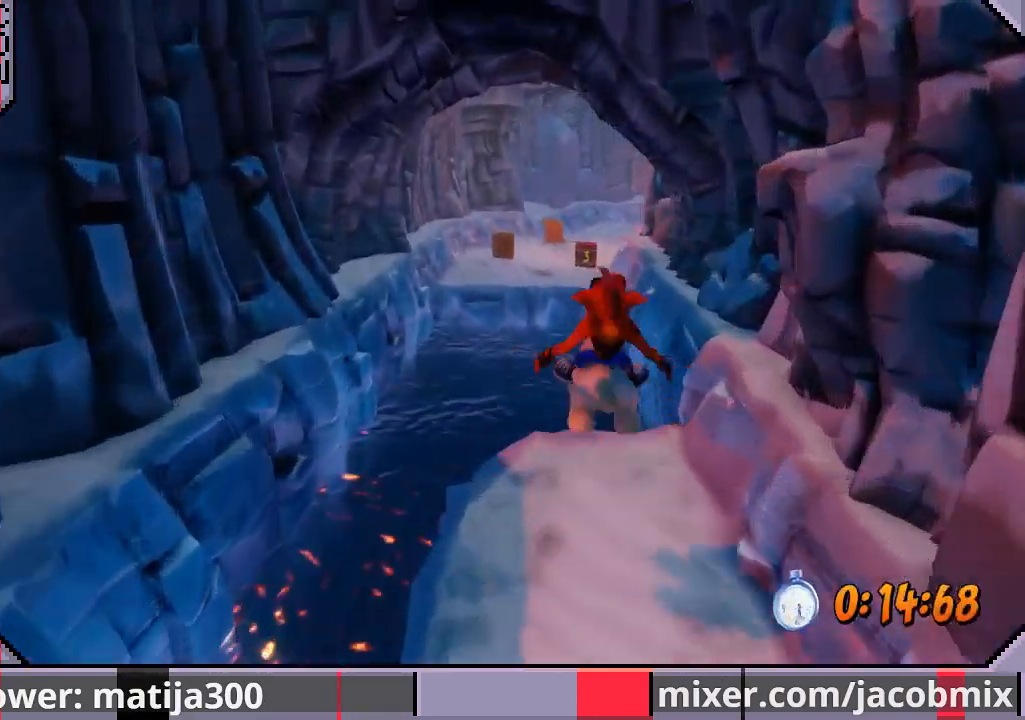
{"buttons": ["CROSS", "R1", "DPAD_UP"], "left_stick": "center", "right_stick": "center", "events": [[100, "DPAD_LEFT", "down"], [433, "DPAD_LEFT", "up"]]}